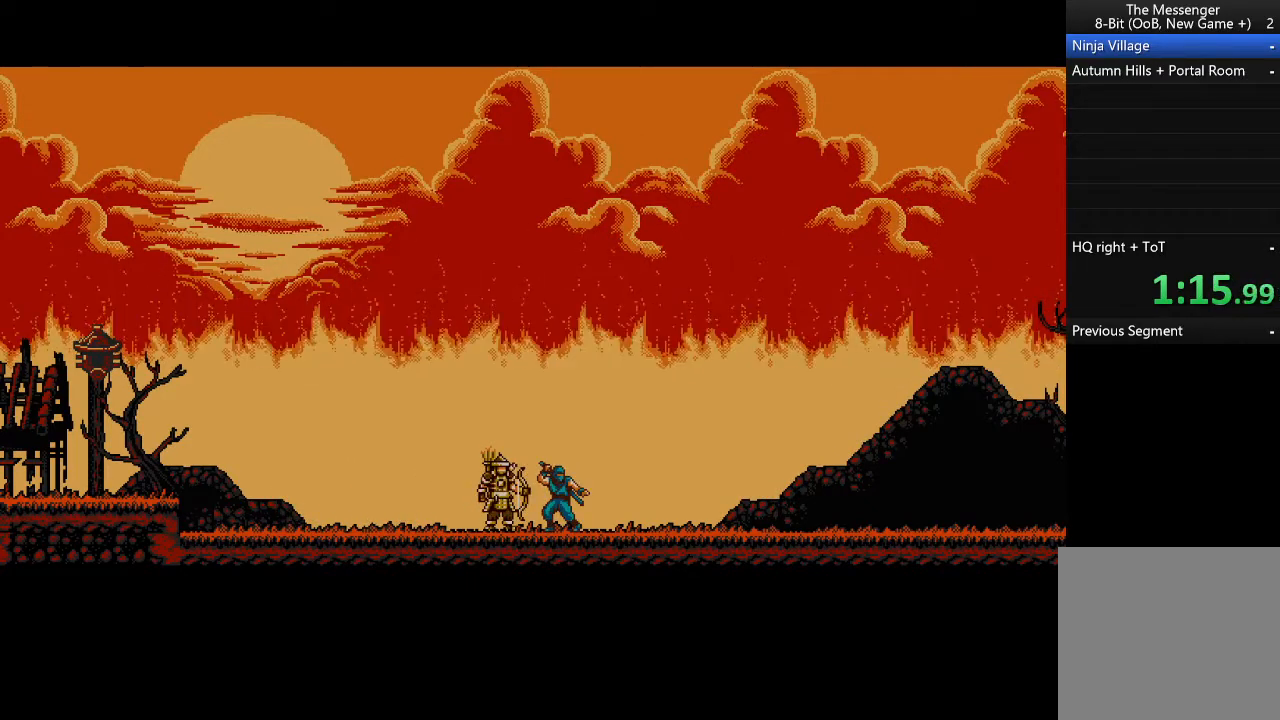
Gameplay with a controller (Xbox layout); each line is a JSON object with the inputs held at the frame after it. "events" lists button and stick changes between this image and that frame as [ms after this image, input, new state], when the widget could be followed in between. Not read: right_stick.
{"buttons": ["A", "R2"], "left_stick": "right", "events": []}
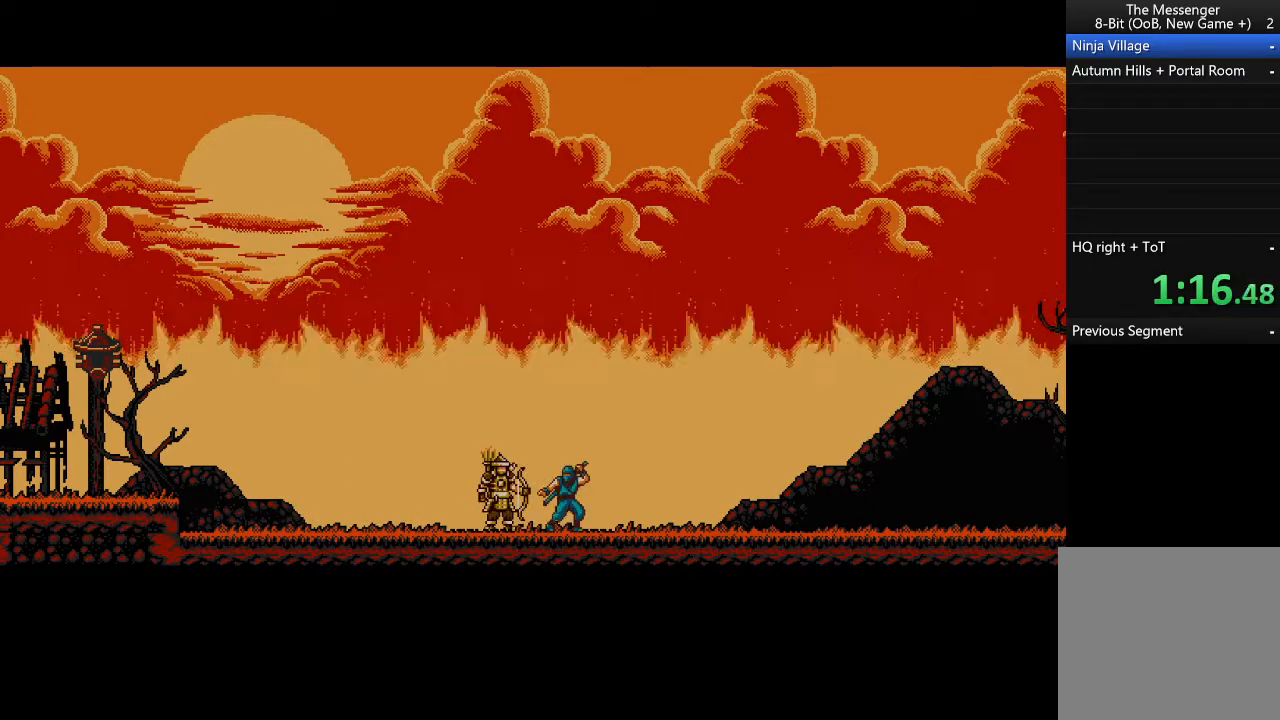
{"buttons": ["A", "R2"], "left_stick": "right", "events": []}
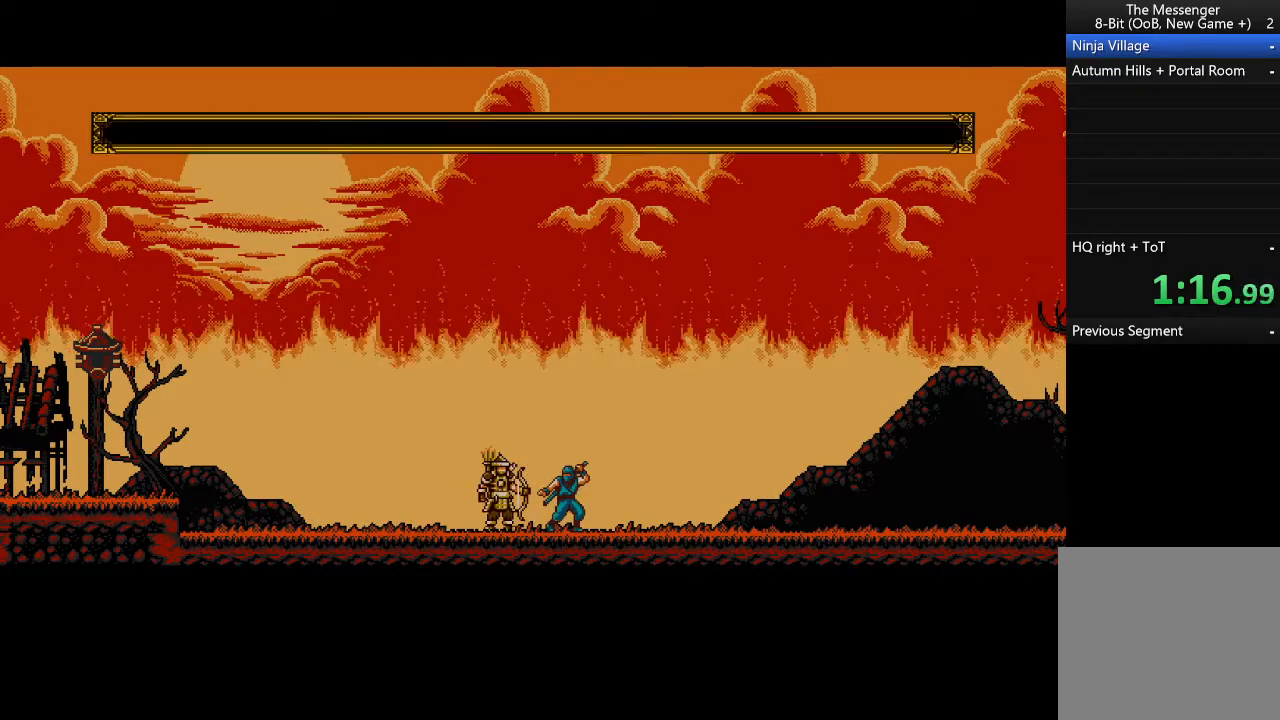
{"buttons": ["A", "R2"], "left_stick": "right", "events": []}
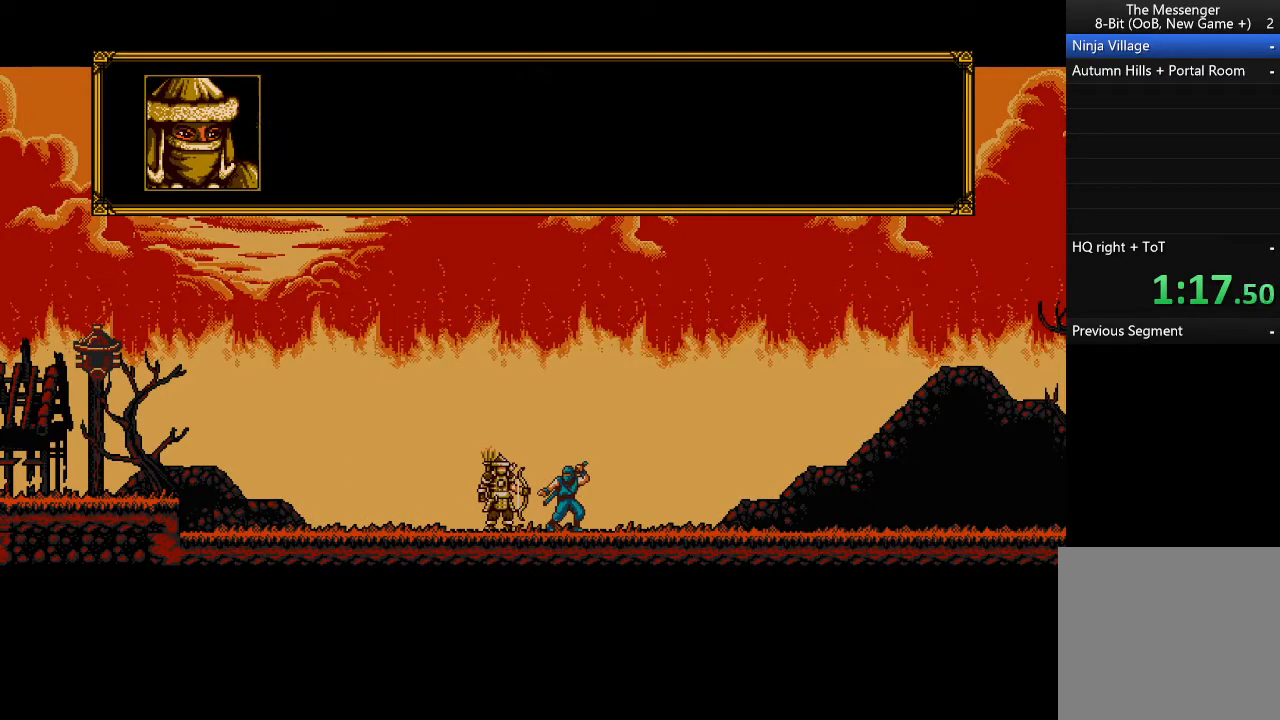
{"buttons": ["A", "R2"], "left_stick": "right", "events": []}
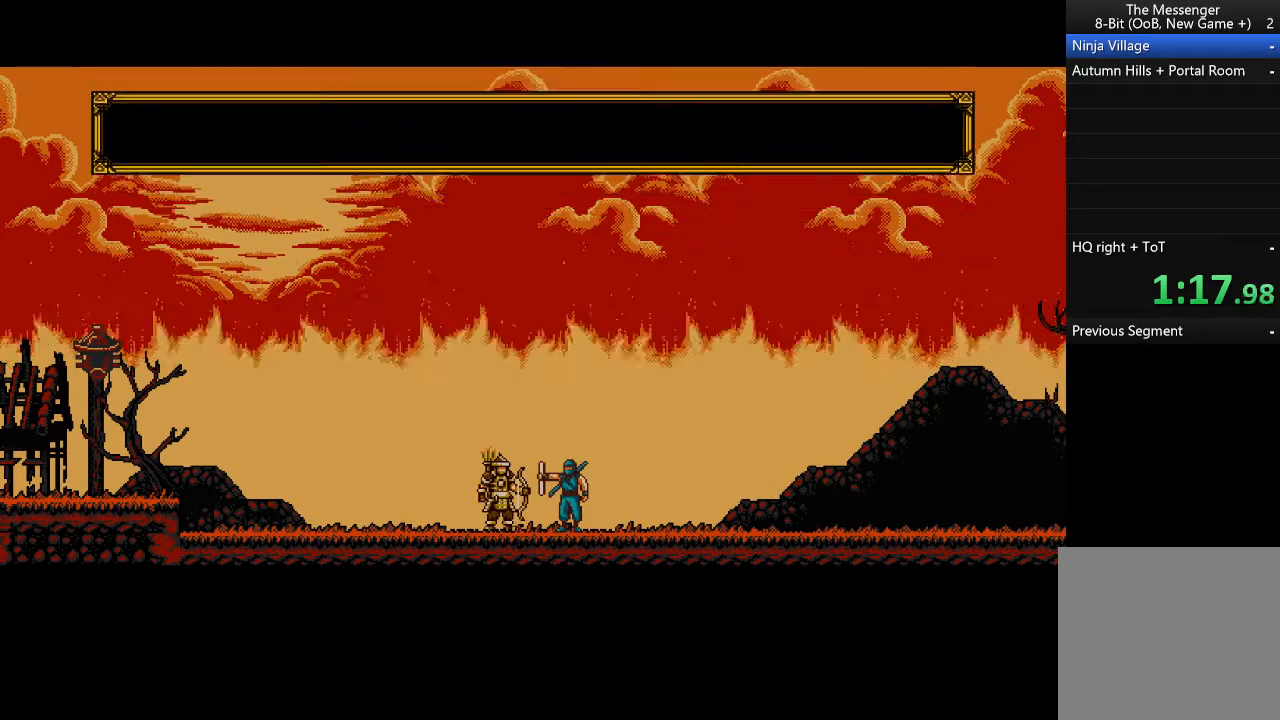
{"buttons": ["A", "R2"], "left_stick": "right", "events": []}
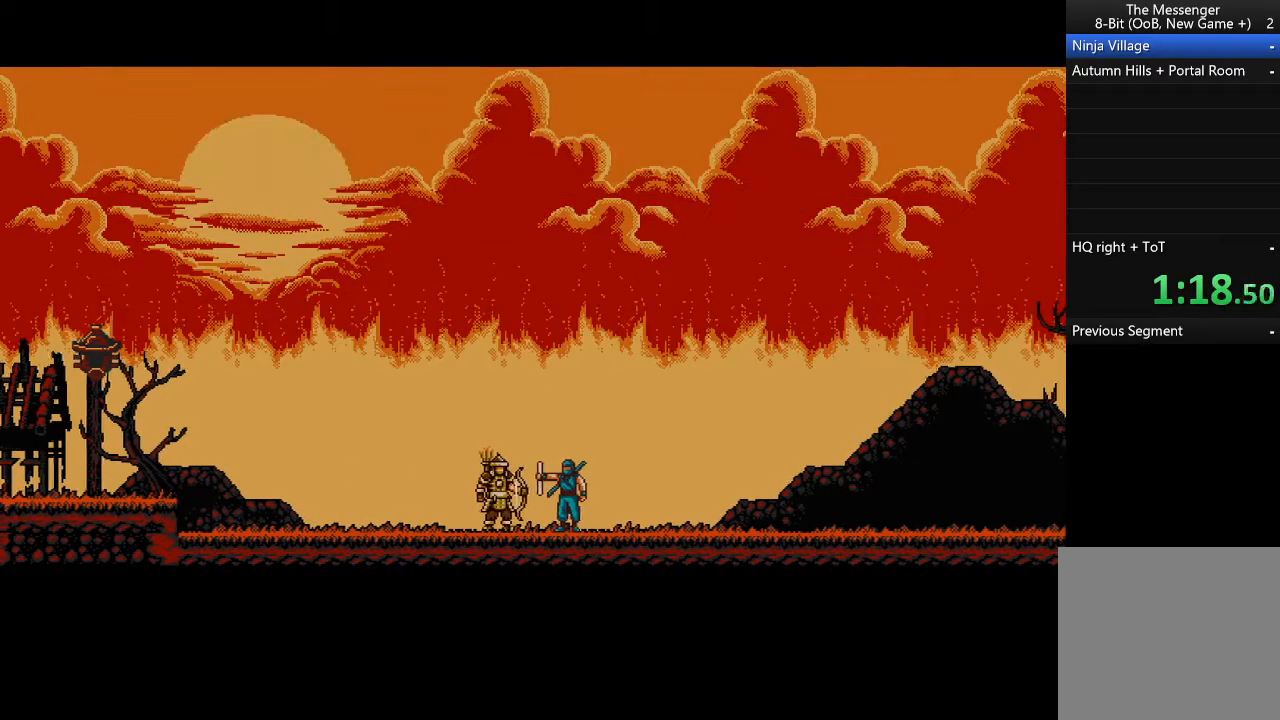
{"buttons": ["A", "R2"], "left_stick": "right", "events": []}
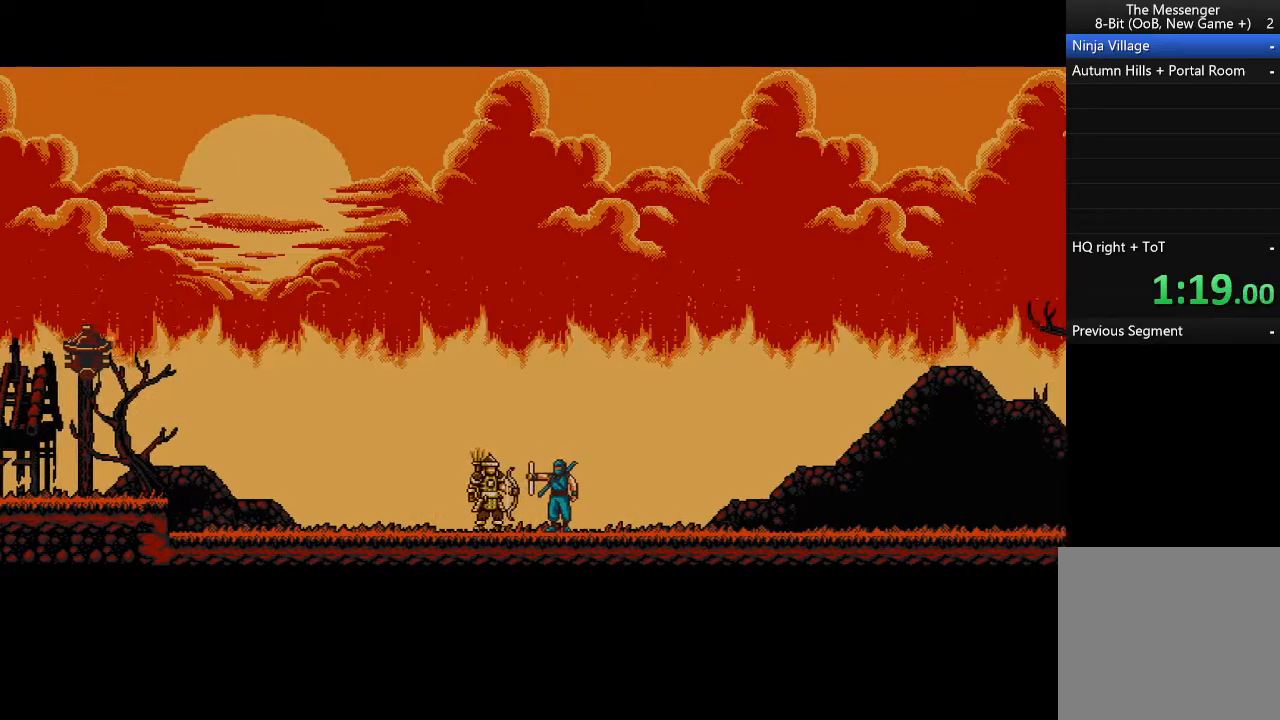
{"buttons": ["A", "R2"], "left_stick": "right", "events": []}
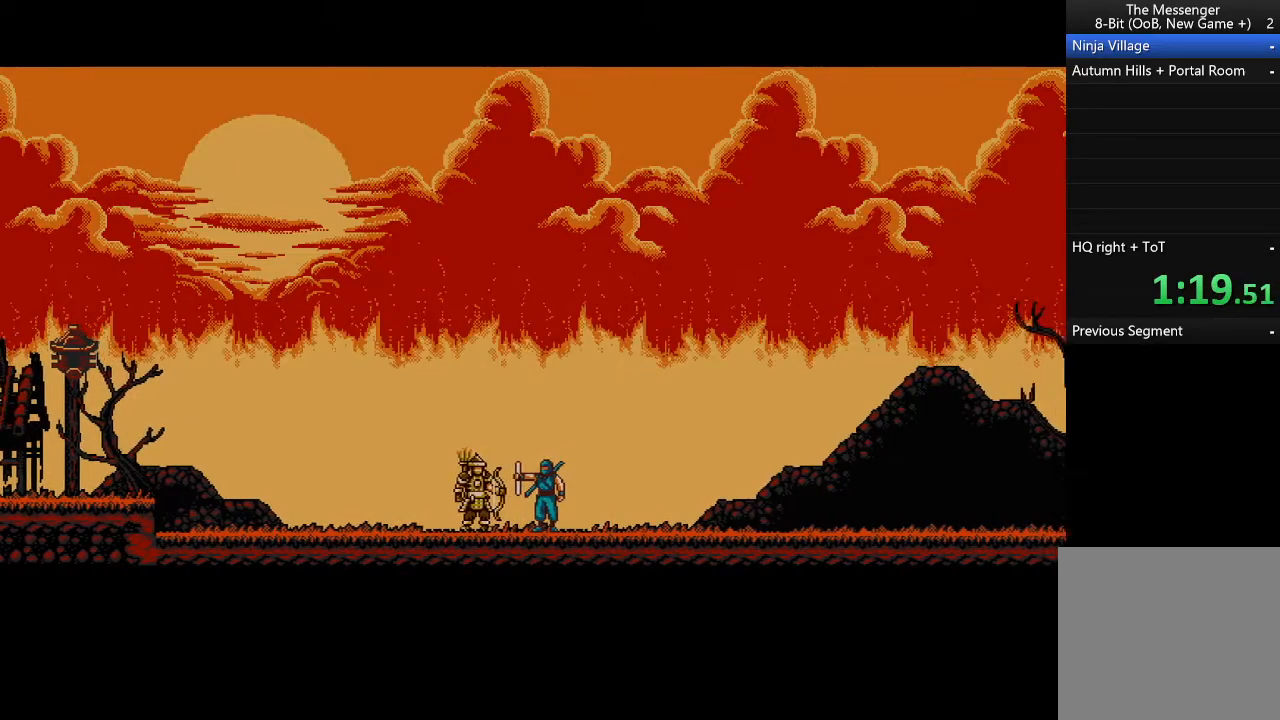
{"buttons": ["A", "R2"], "left_stick": "right", "events": []}
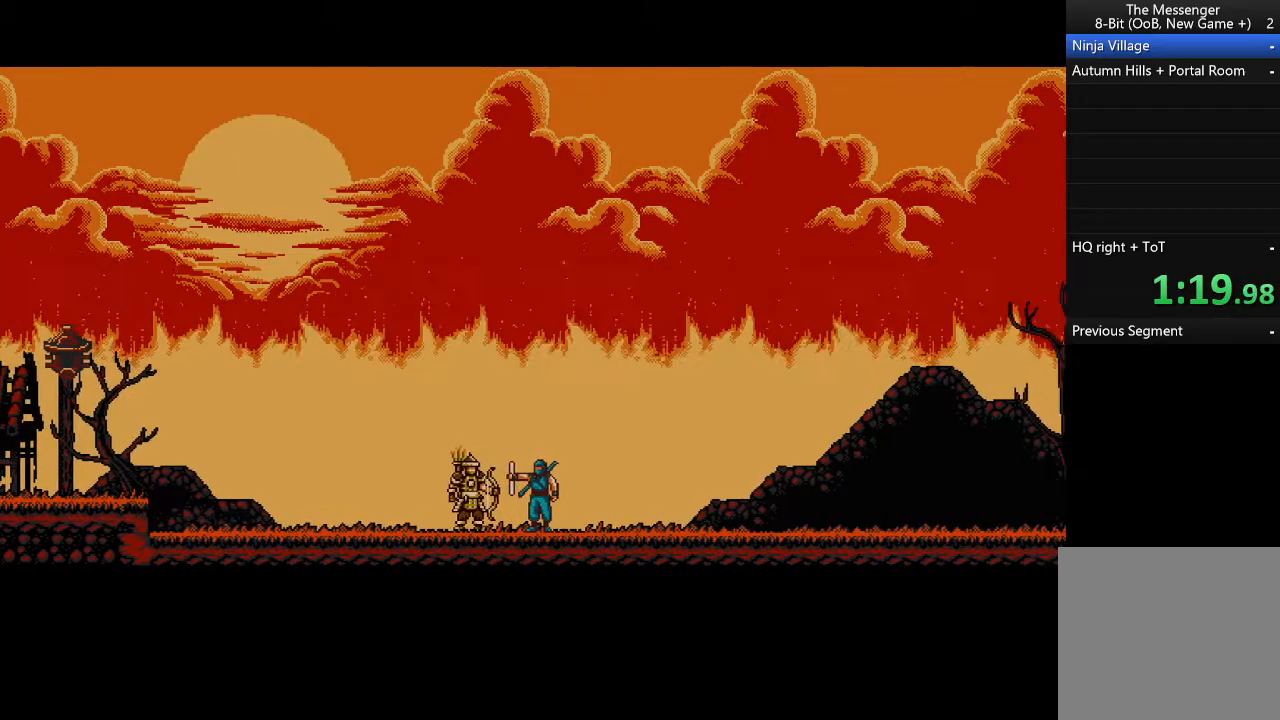
{"buttons": ["A", "R2"], "left_stick": "right", "events": []}
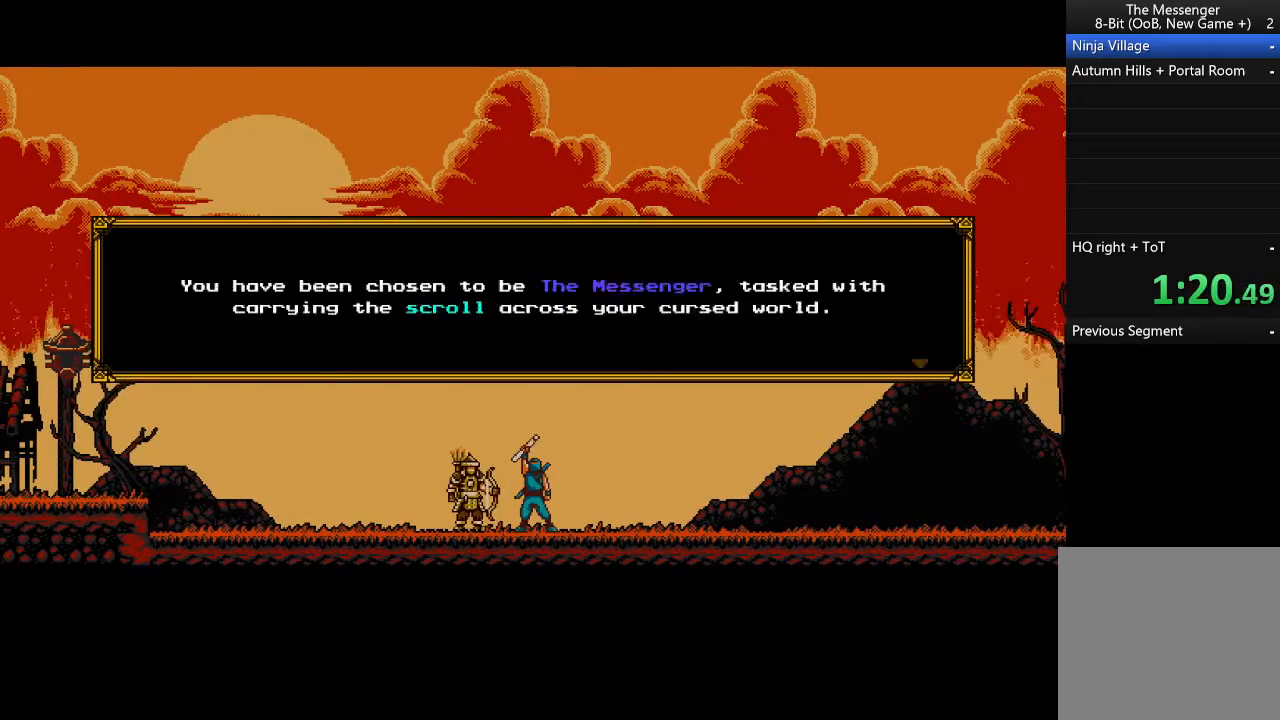
{"buttons": ["A", "R2"], "left_stick": "right", "events": []}
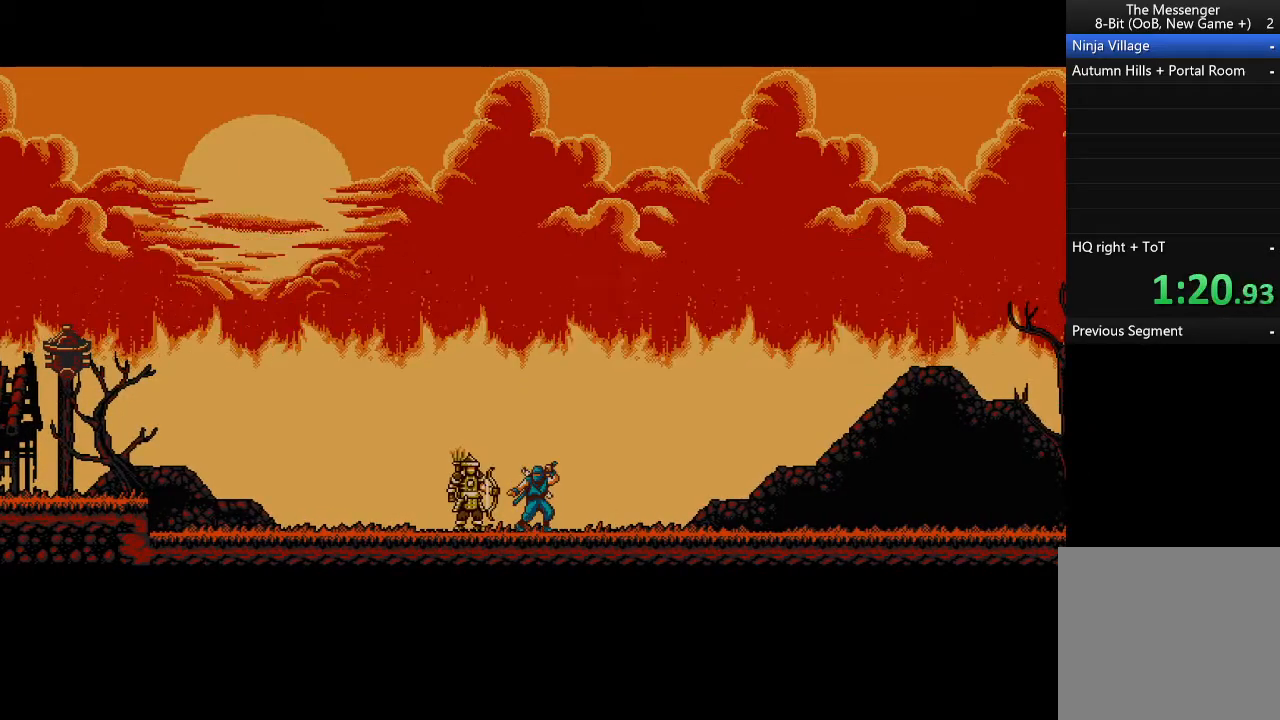
{"buttons": ["A", "R2"], "left_stick": "right", "events": []}
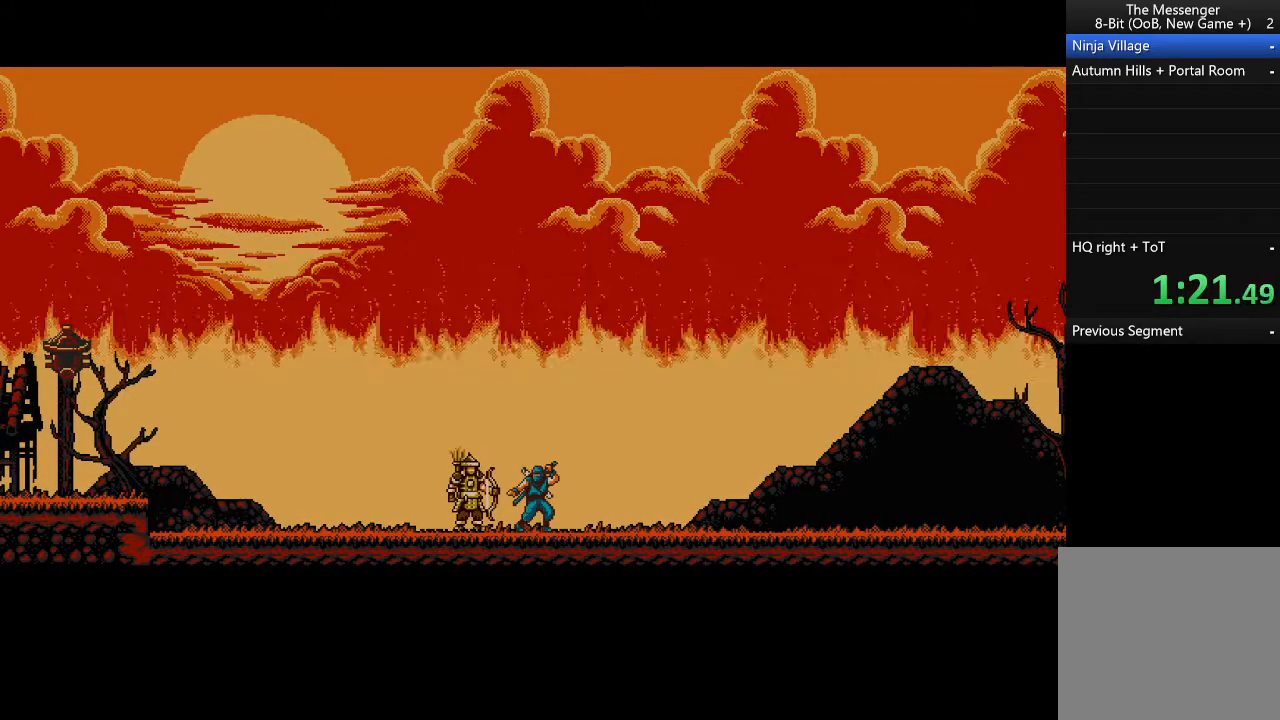
{"buttons": ["A", "R2"], "left_stick": "right", "events": []}
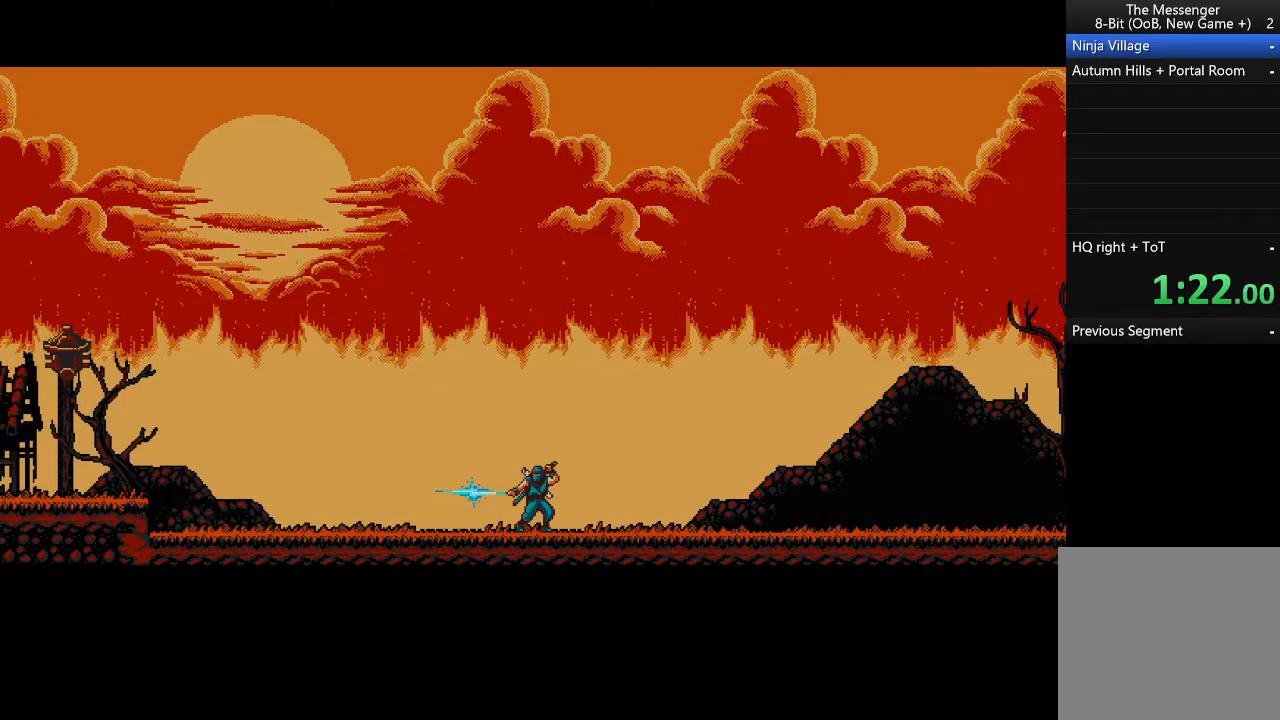
{"buttons": ["A", "R2"], "left_stick": "right", "events": []}
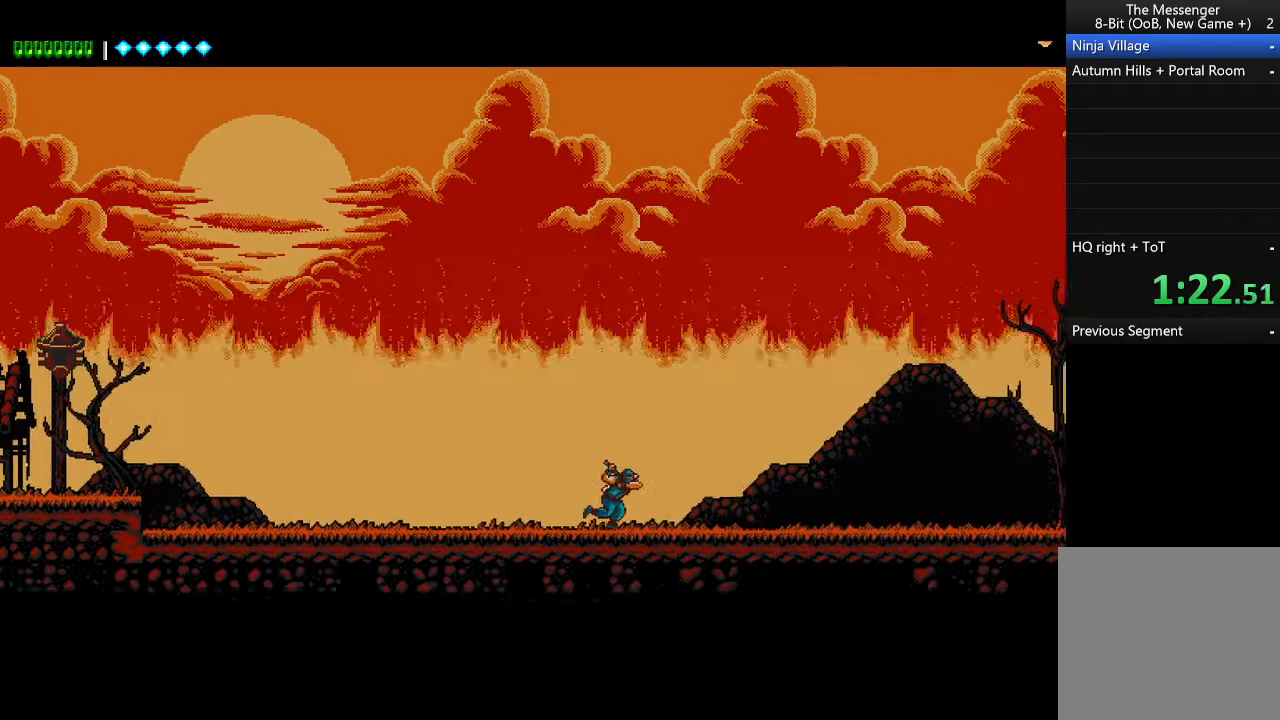
{"buttons": [], "left_stick": "right", "events": [[133, "A", "up"], [133, "R2", "up"]]}
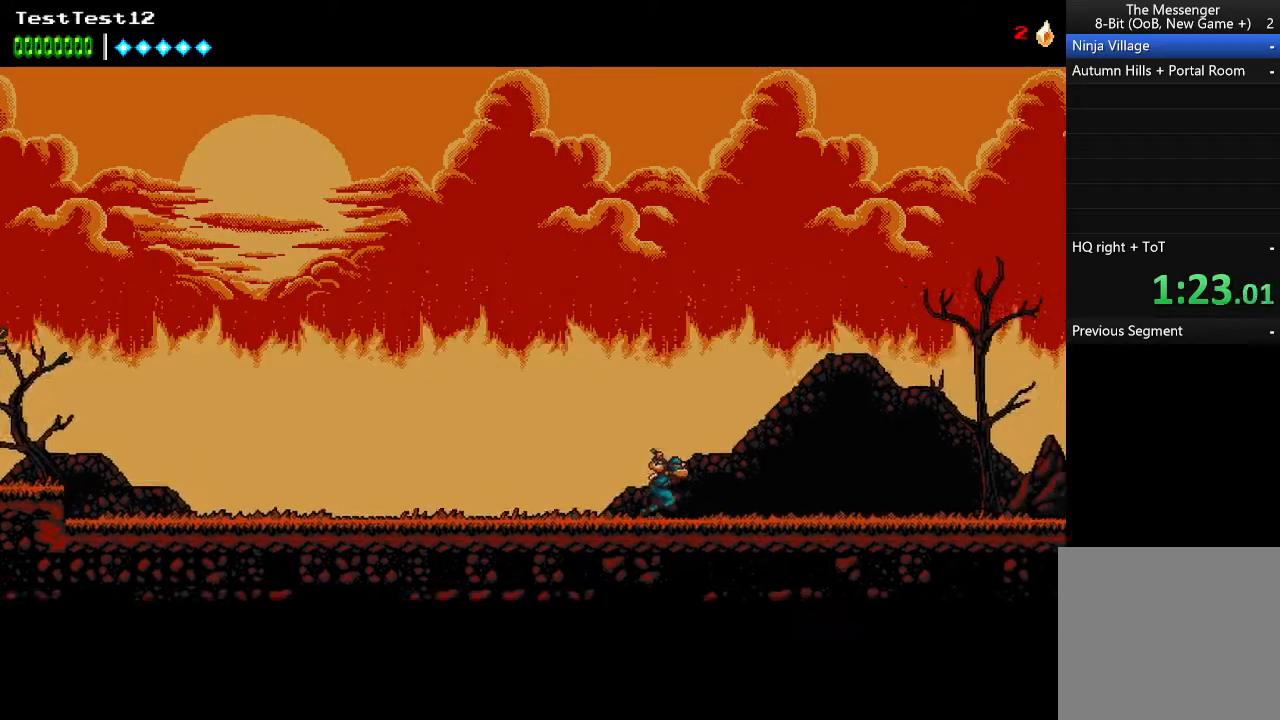
{"buttons": [], "left_stick": "right", "events": []}
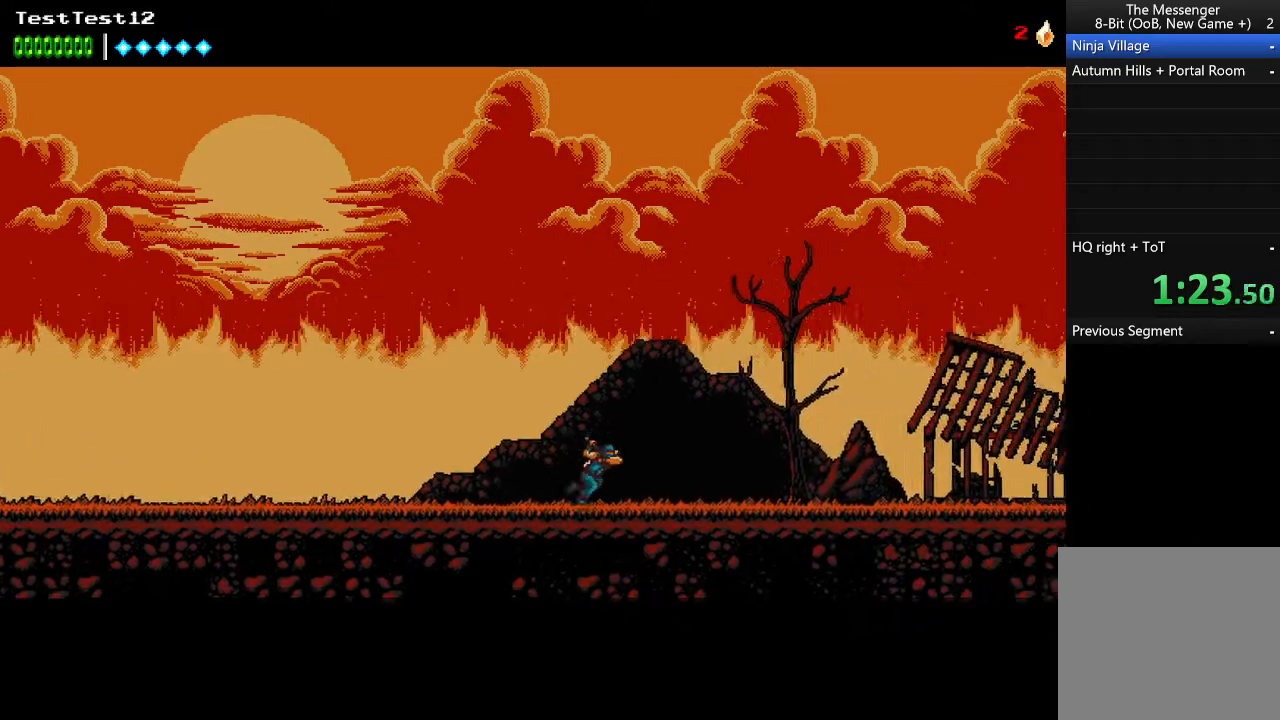
{"buttons": [], "left_stick": "right", "events": []}
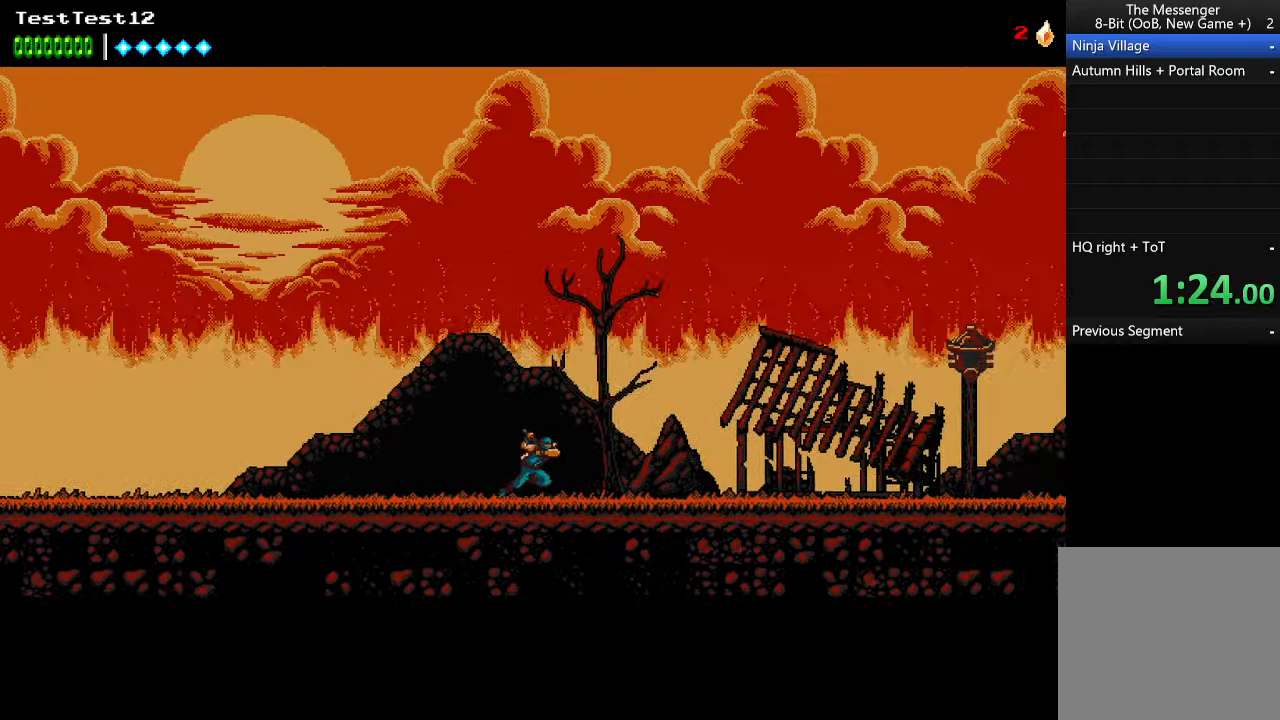
{"buttons": [], "left_stick": "right", "events": []}
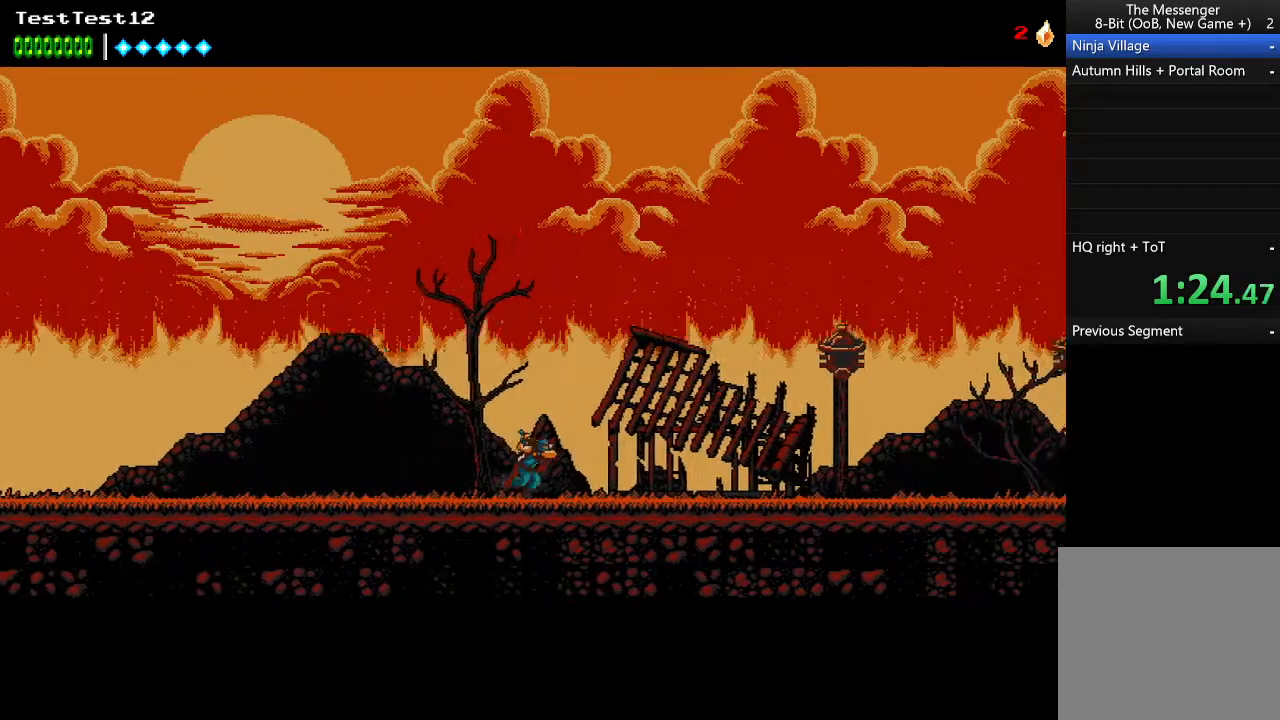
{"buttons": ["B"], "left_stick": "right", "events": [[33, "A", "down"], [200, "A", "up"], [467, "B", "down"]]}
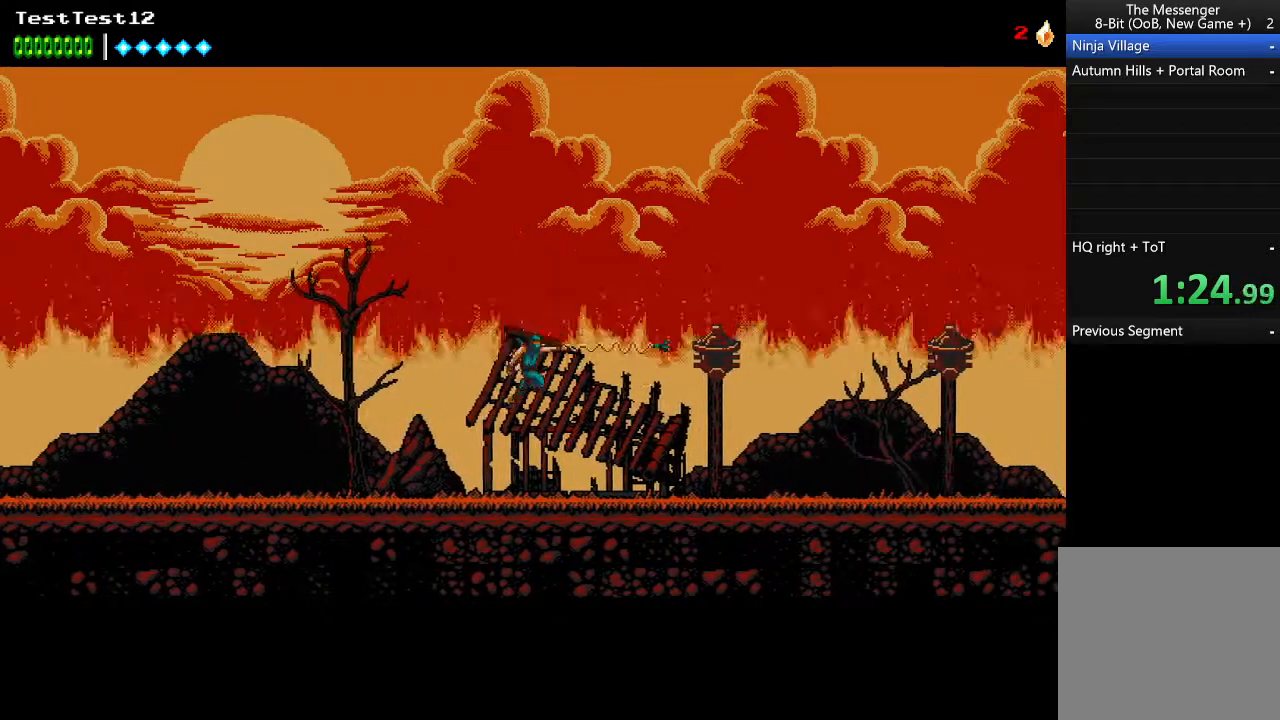
{"buttons": [], "left_stick": "right", "events": [[133, "B", "up"]]}
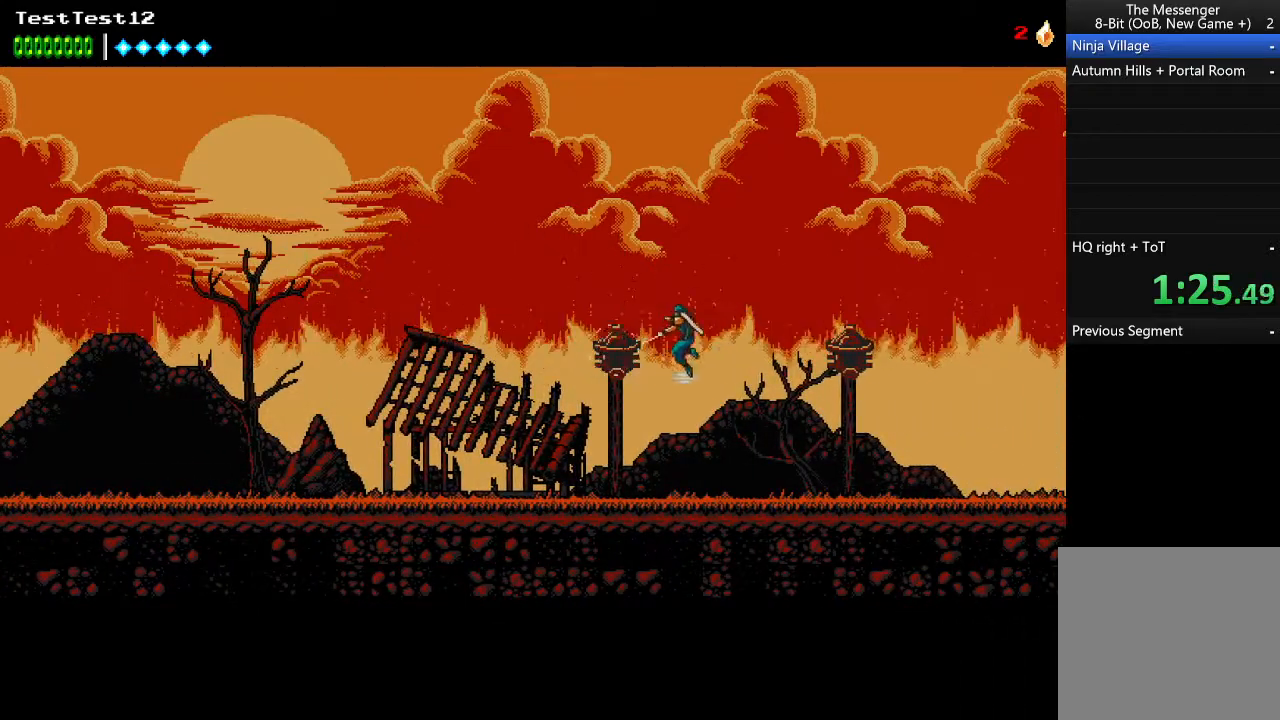
{"buttons": [], "left_stick": "right", "events": [[67, "B", "down"], [300, "B", "up"]]}
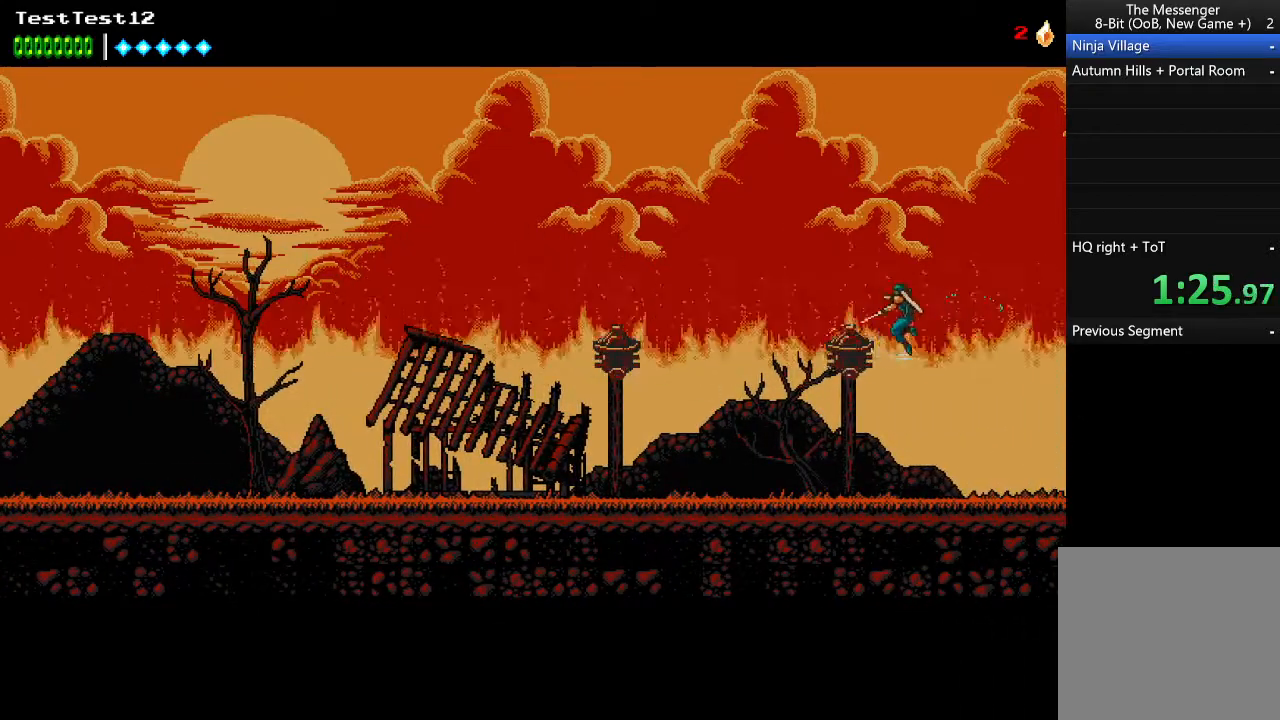
{"buttons": [], "left_stick": "right", "events": []}
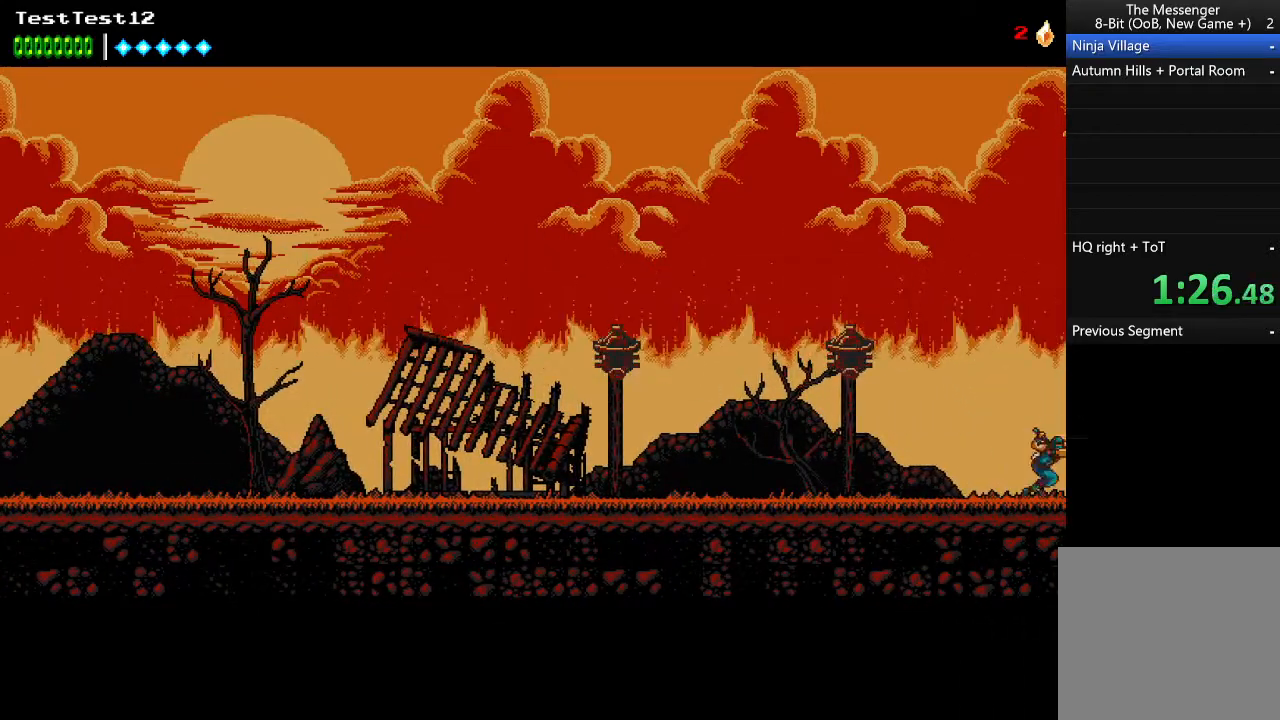
{"buttons": [], "left_stick": "right", "events": []}
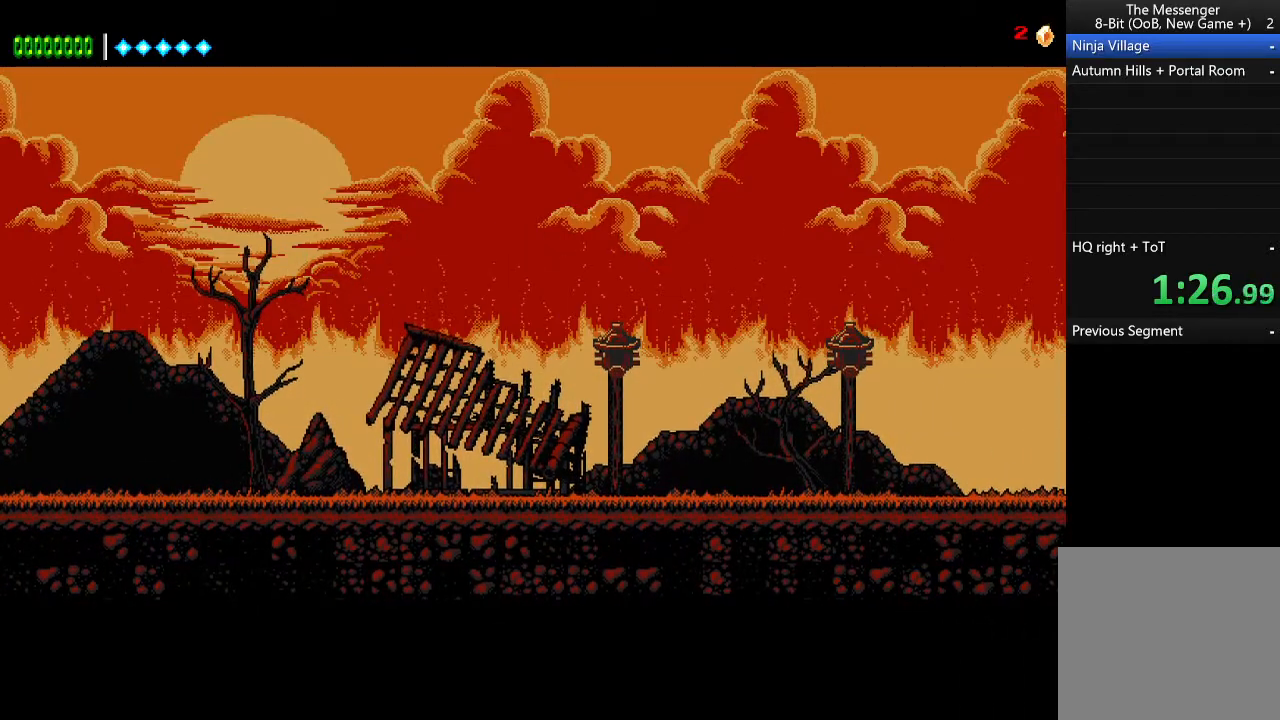
{"buttons": [], "left_stick": "right", "events": []}
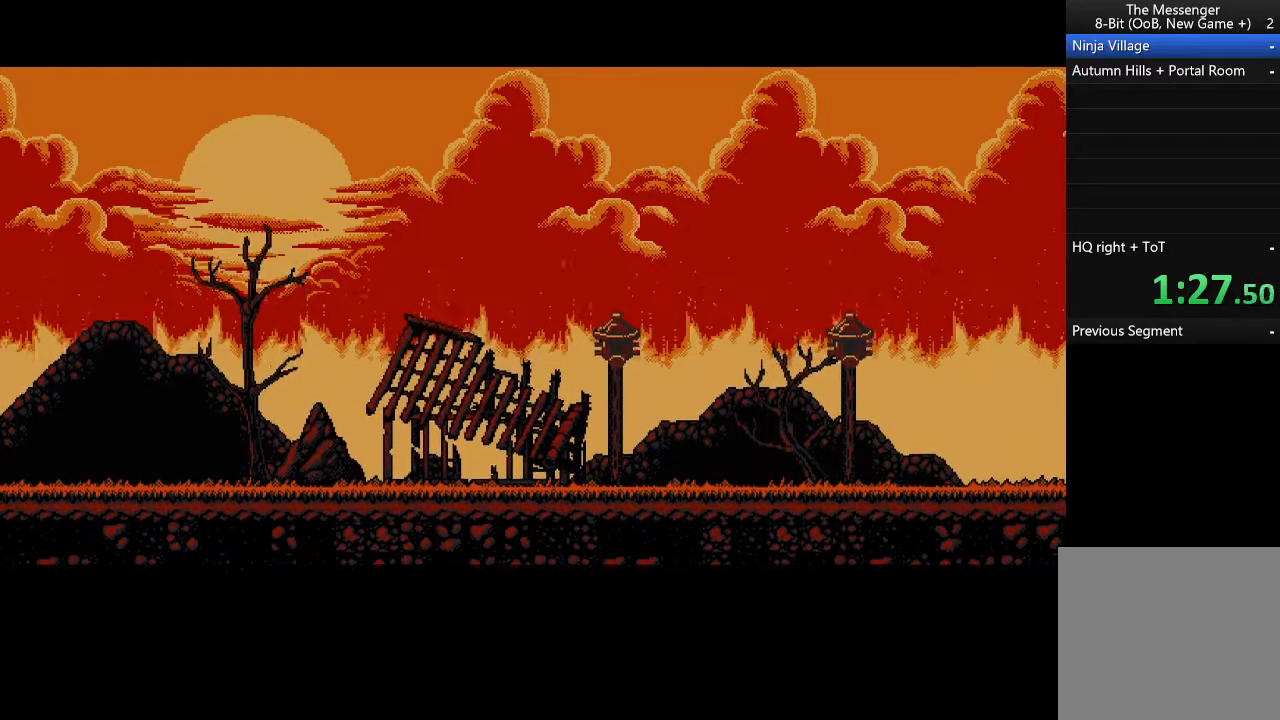
{"buttons": [], "left_stick": "right", "events": []}
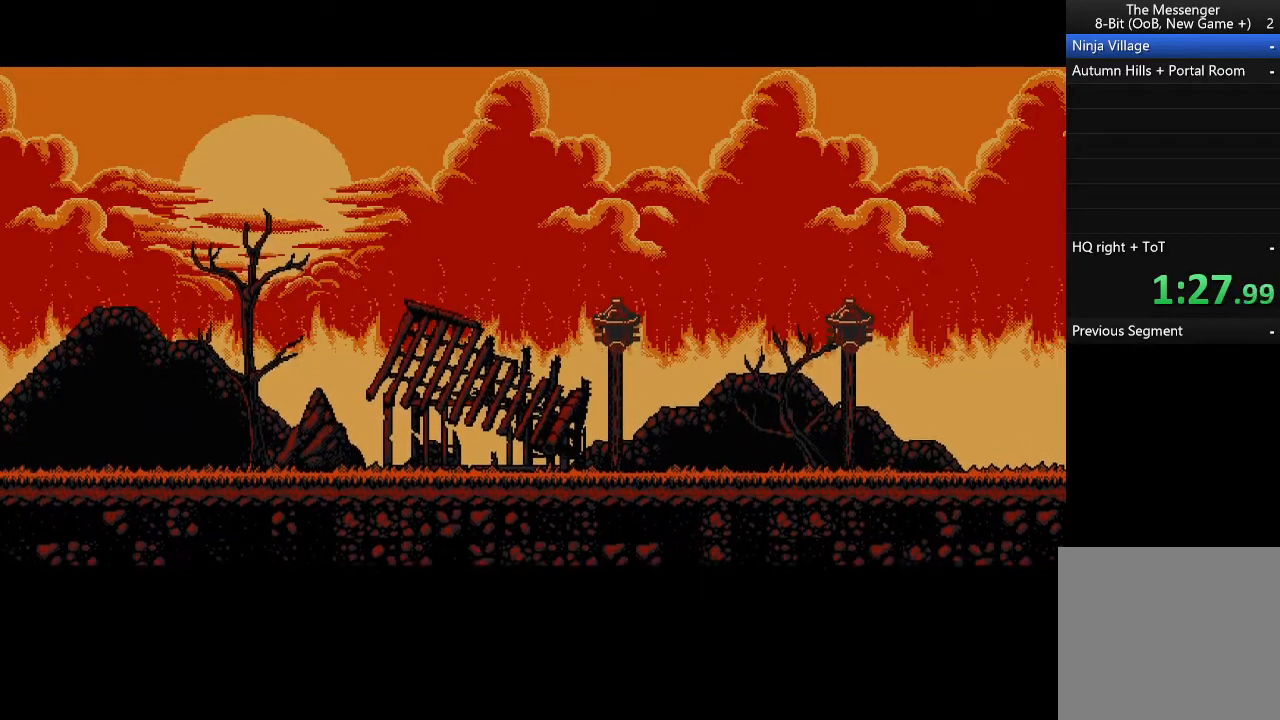
{"buttons": [], "left_stick": "right", "events": []}
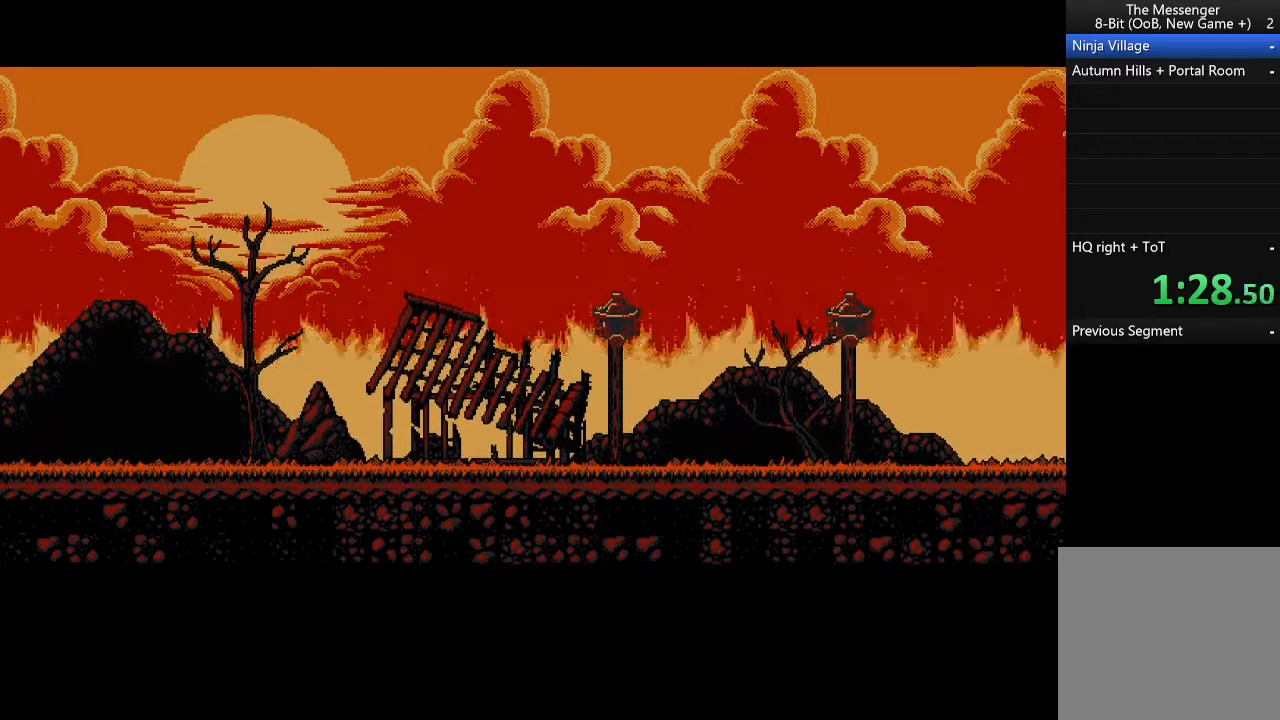
{"buttons": [], "left_stick": "right", "events": []}
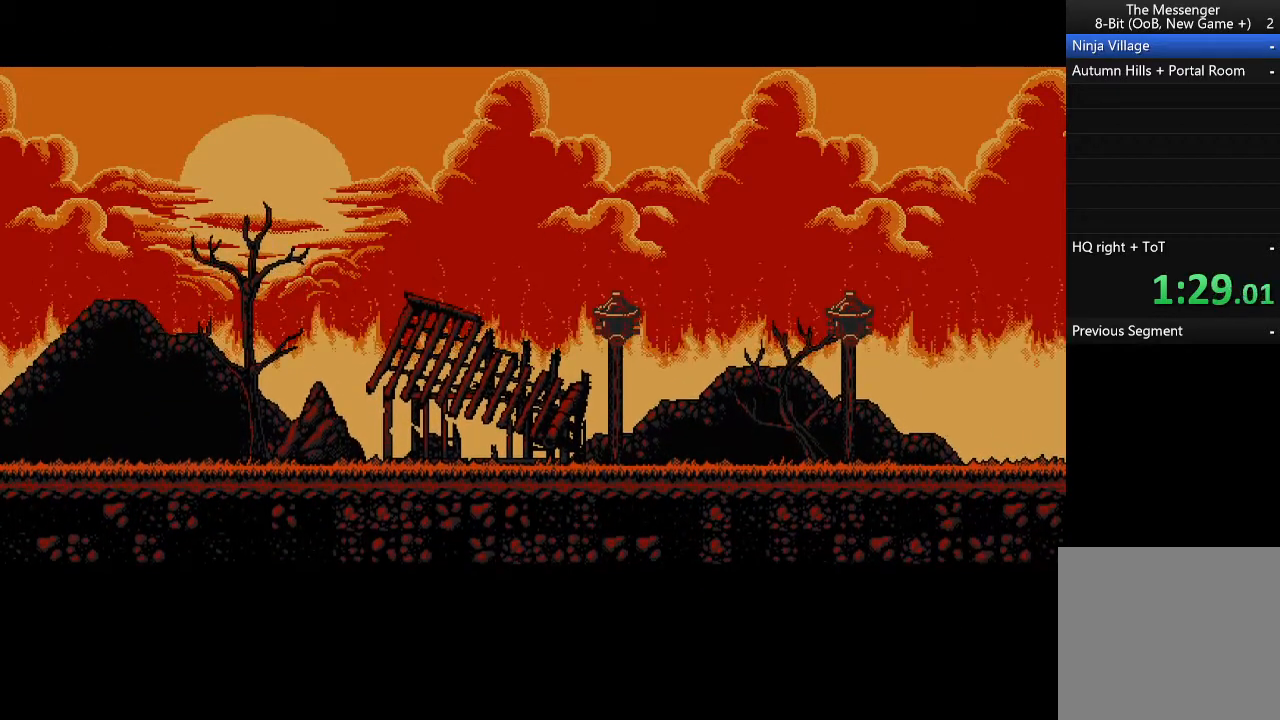
{"buttons": [], "left_stick": "right", "events": []}
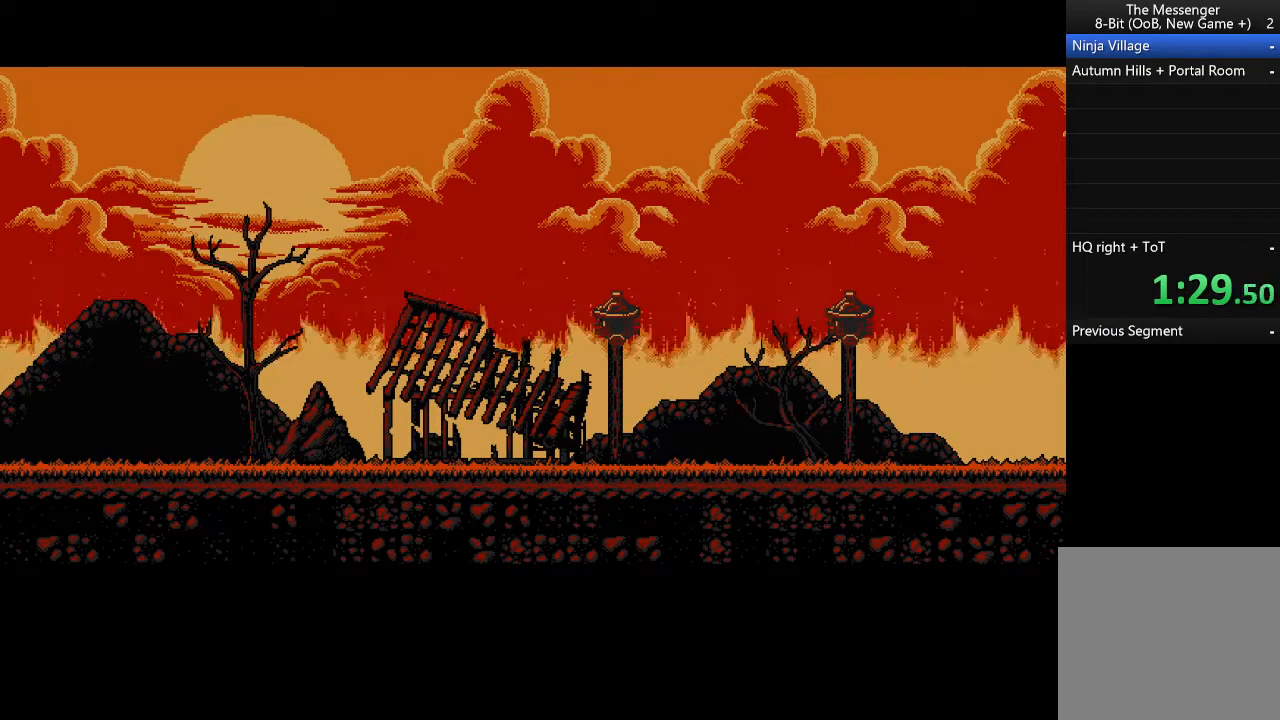
{"buttons": [], "left_stick": "right", "events": []}
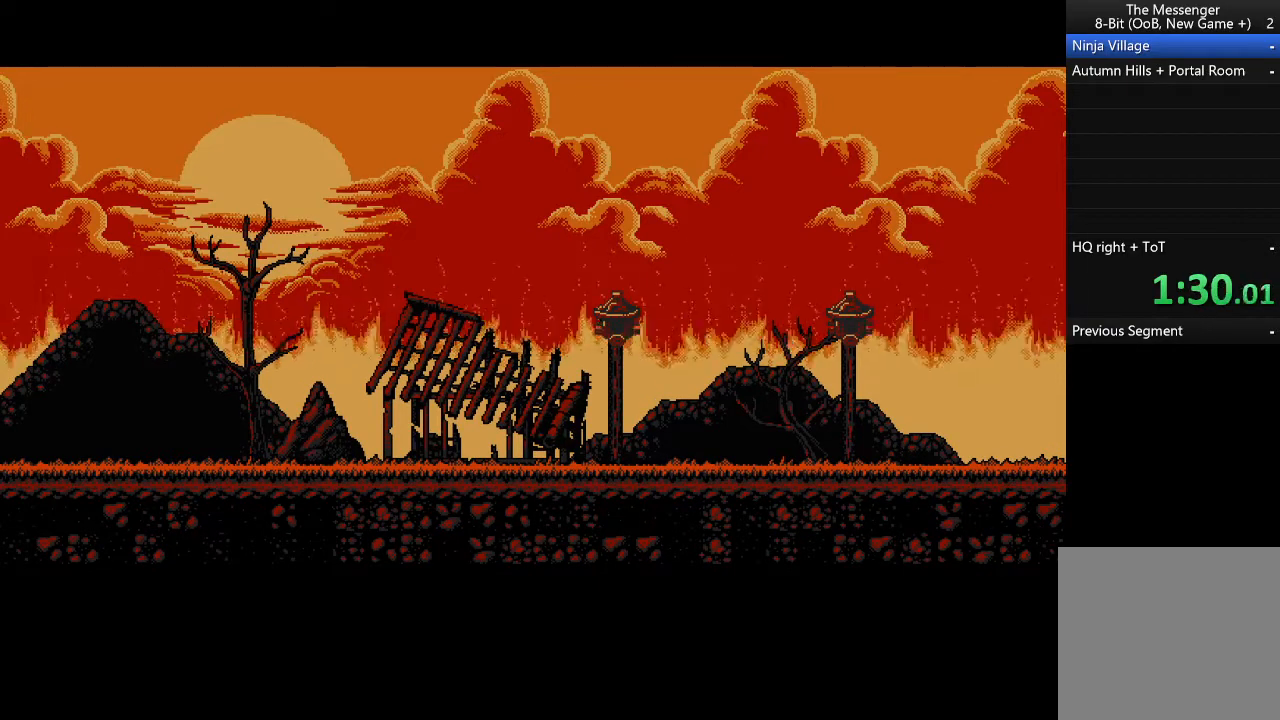
{"buttons": [], "left_stick": "right", "events": []}
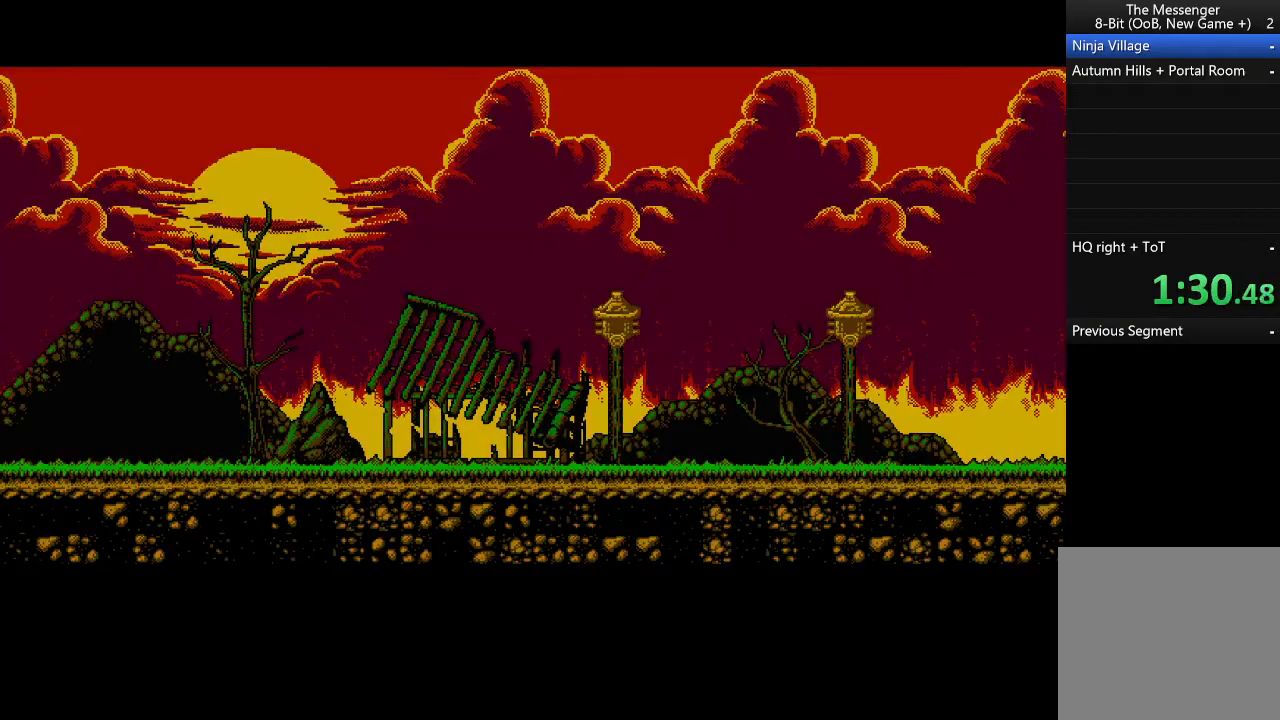
{"buttons": [], "left_stick": "right", "events": []}